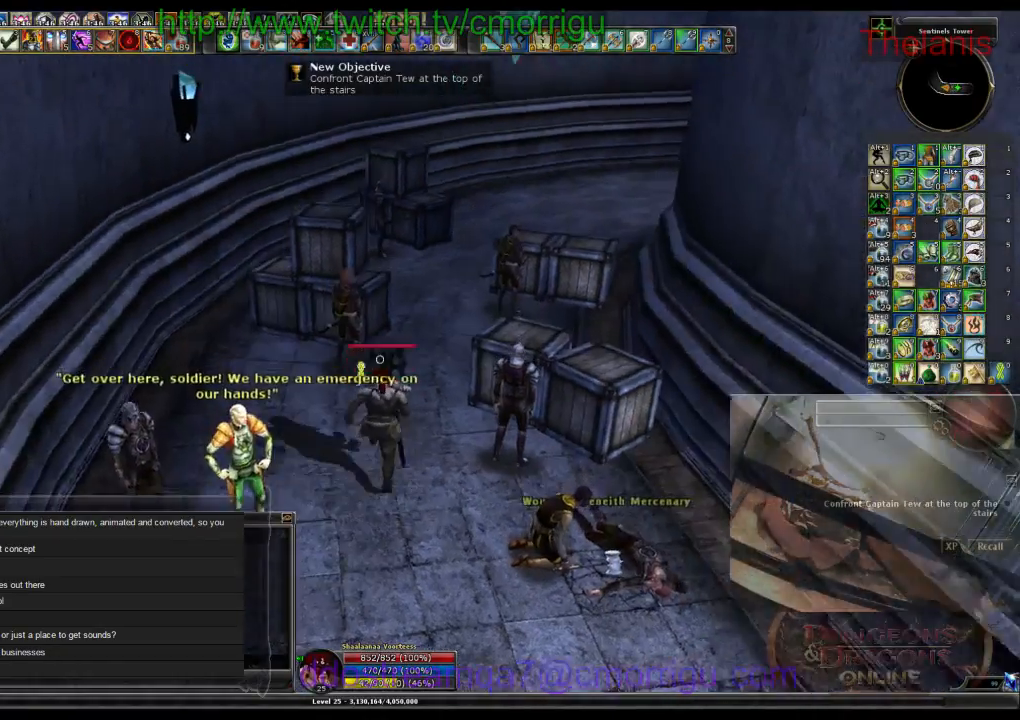
Gameplay with keyboard; each line is a JSON object with the keys held at the frame after it. "events" lists presses ("down") and releases ("up") of ".", "/", "0", "1", "2", "3", "4", "5", "6", "7", "8", "9", "a", "b", "backslash", "backspace", "c", "caps_lock", "comma", "ctrl_l", "ctrl_r", "d", "e", "equals", "escape", "f", "f1", "f10", "f11", "f12", "f2", "f3", "f4", "f5", "f6", "f7", "f8", "f9", "g", "h", "i", "j", "k", "l", "lbracket", "m", "minus", "n", "o", "p", "q", "quote", "r", "rbracket", "return", "s", "semicolon", "shift_l", "shift_r", "space", "t", "tab", "tilde", "u", "v", "w", "x", "y" and "z" between this image and that frame as [ms after this image, input, new state], when the widget could be followed in between. No other keys are recorded. Mouse input is not recorded.
{"keys": ["w"], "events": []}
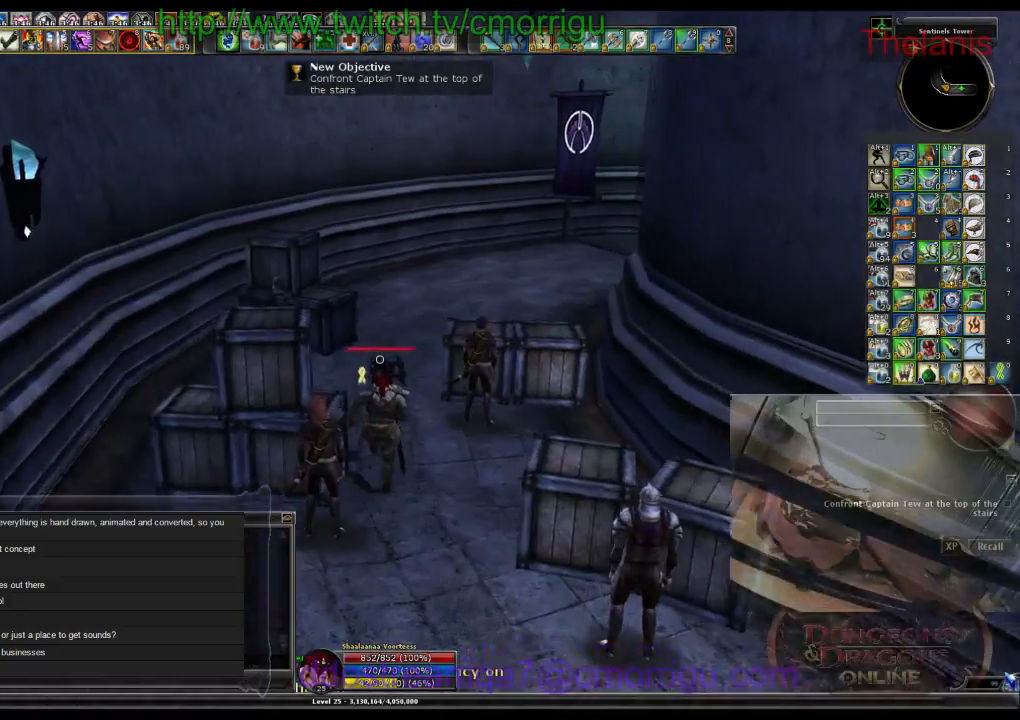
{"keys": ["w"], "events": []}
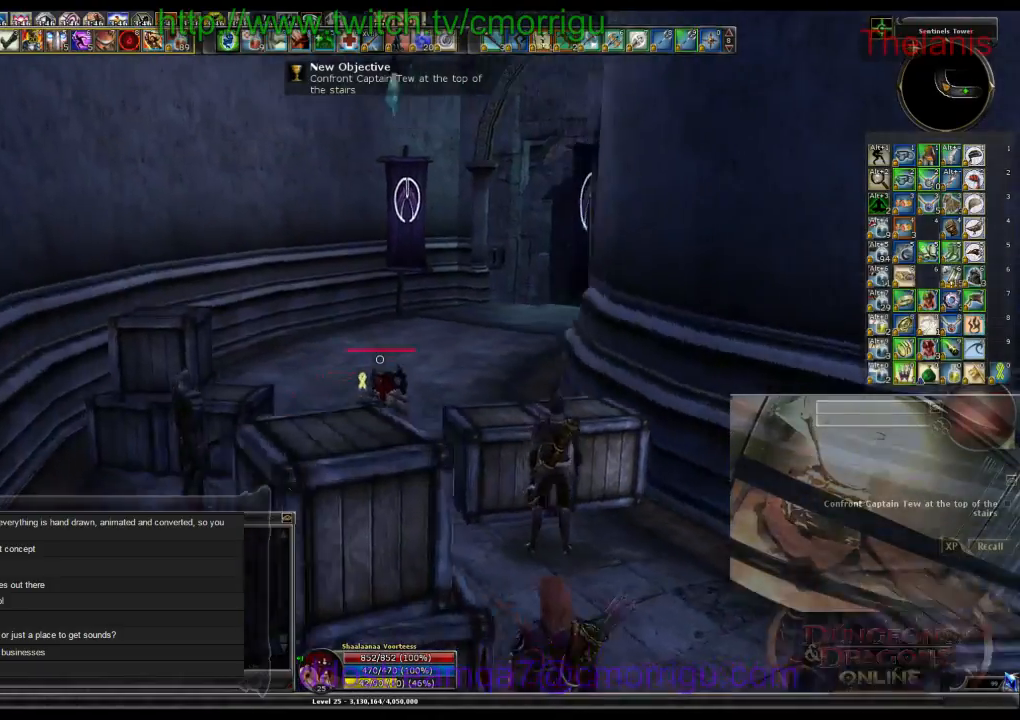
{"keys": ["w"], "events": []}
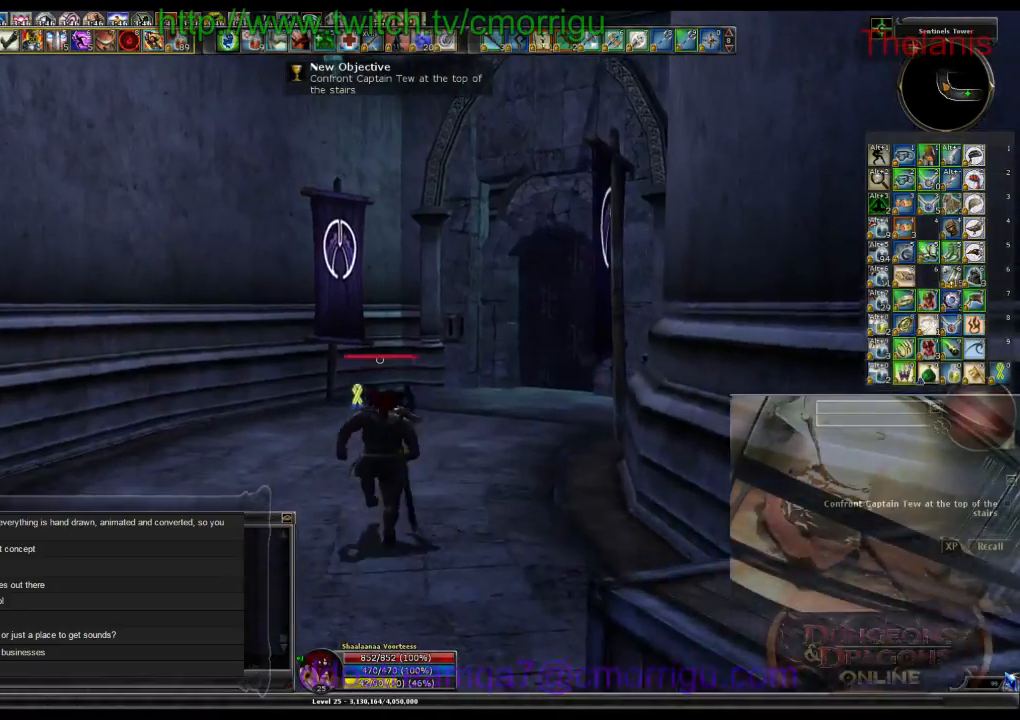
{"keys": ["w"], "events": []}
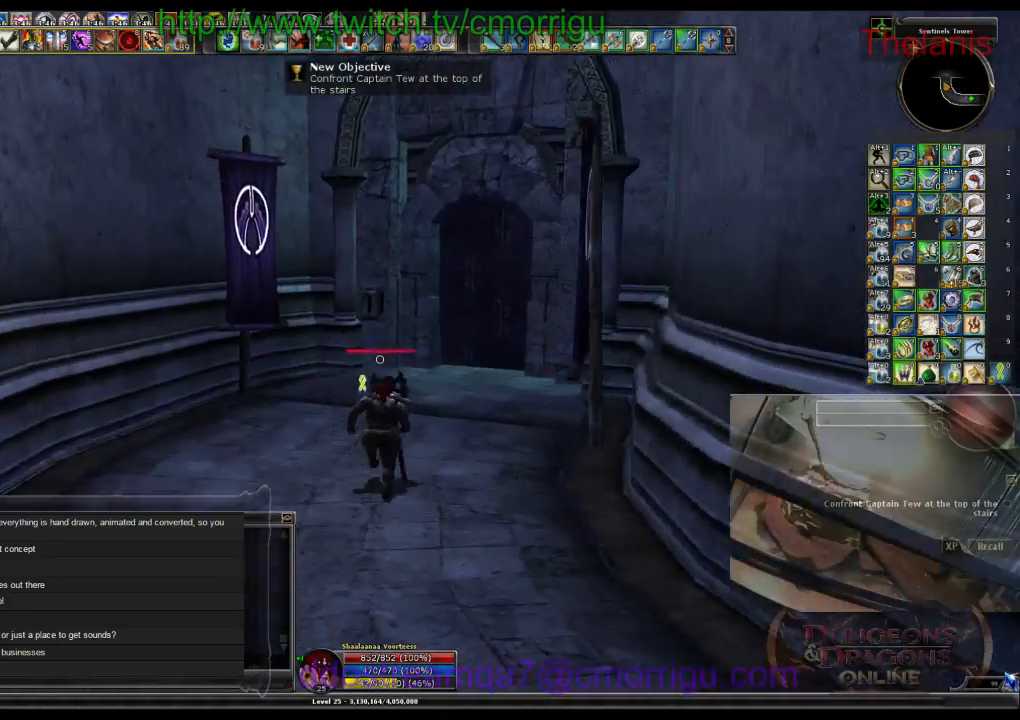
{"keys": ["w"], "events": []}
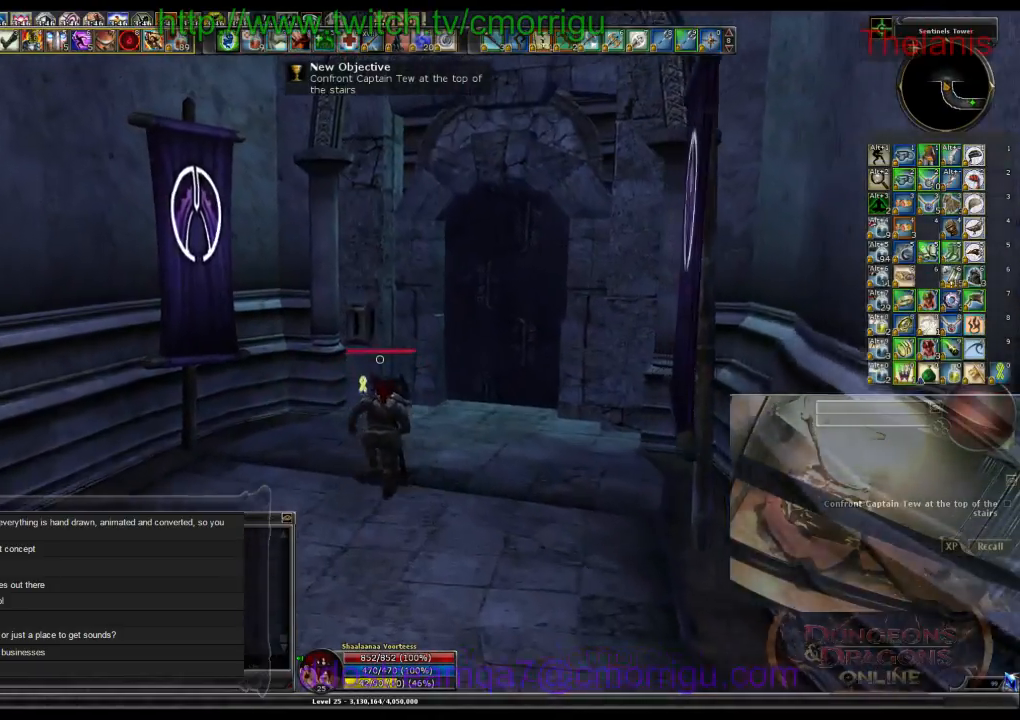
{"keys": [], "events": [[400, "w", "up"]]}
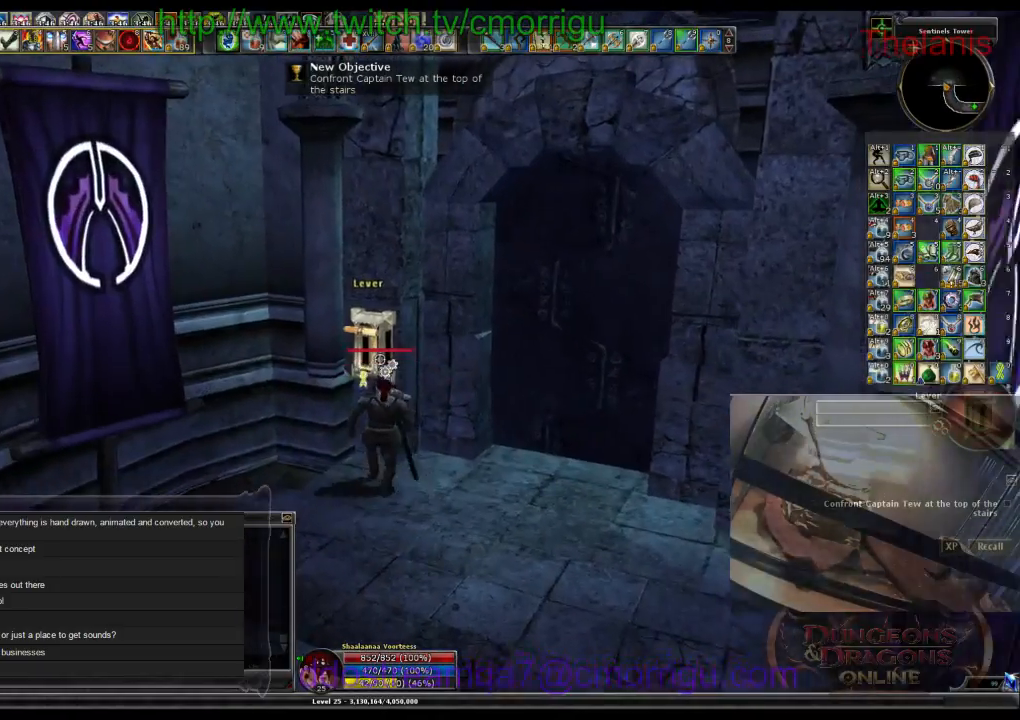
{"keys": [], "events": []}
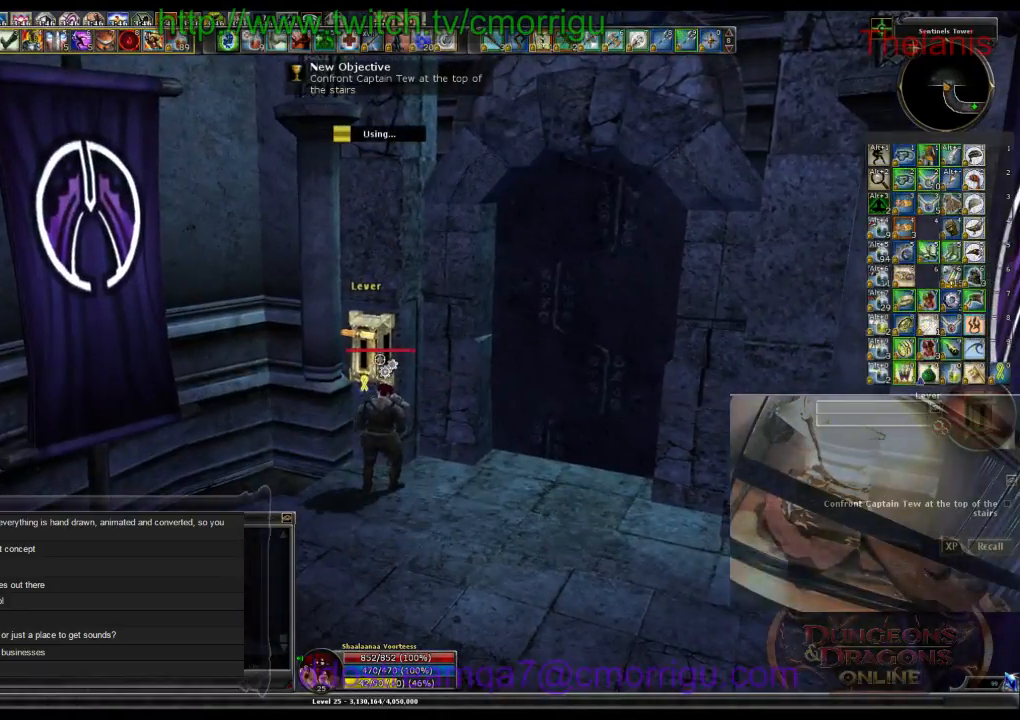
{"keys": [], "events": []}
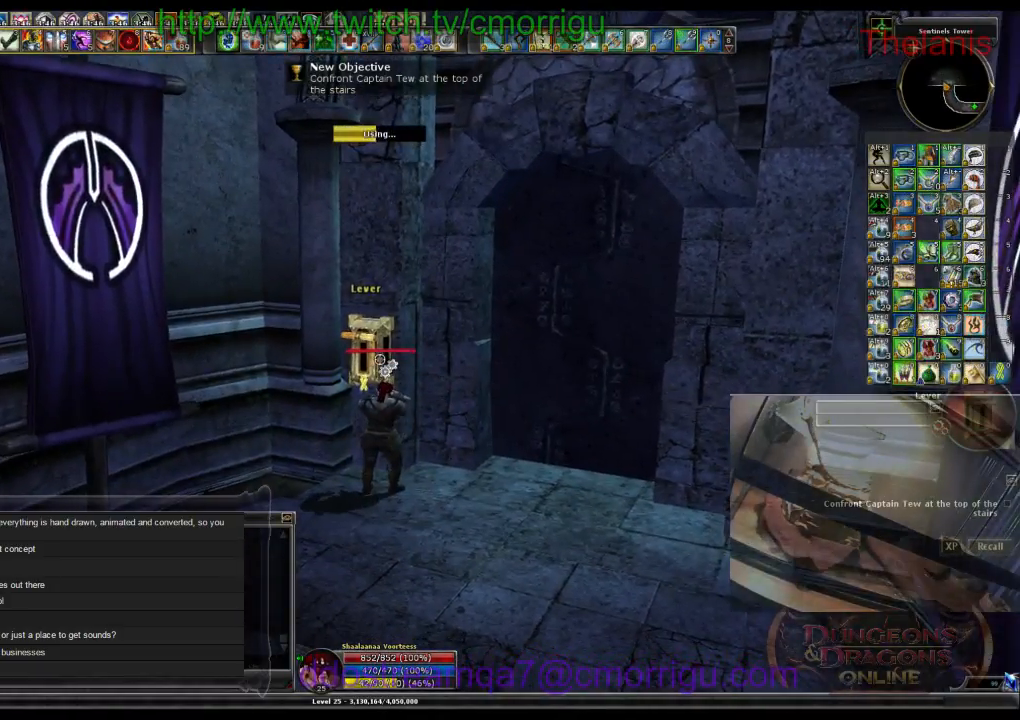
{"keys": [], "events": []}
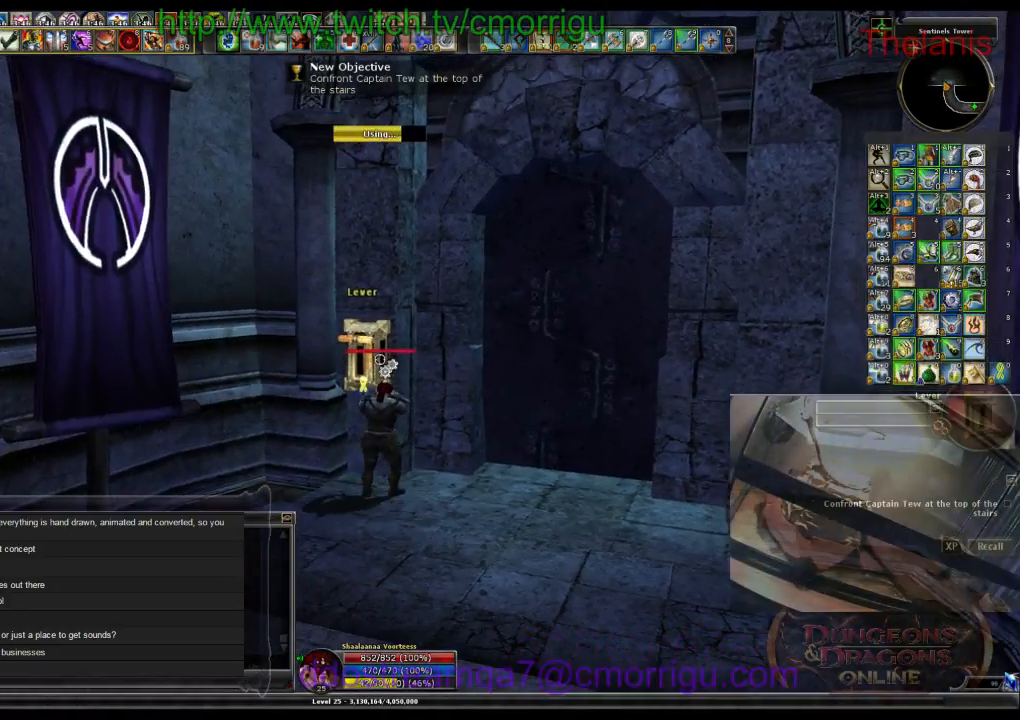
{"keys": [], "events": []}
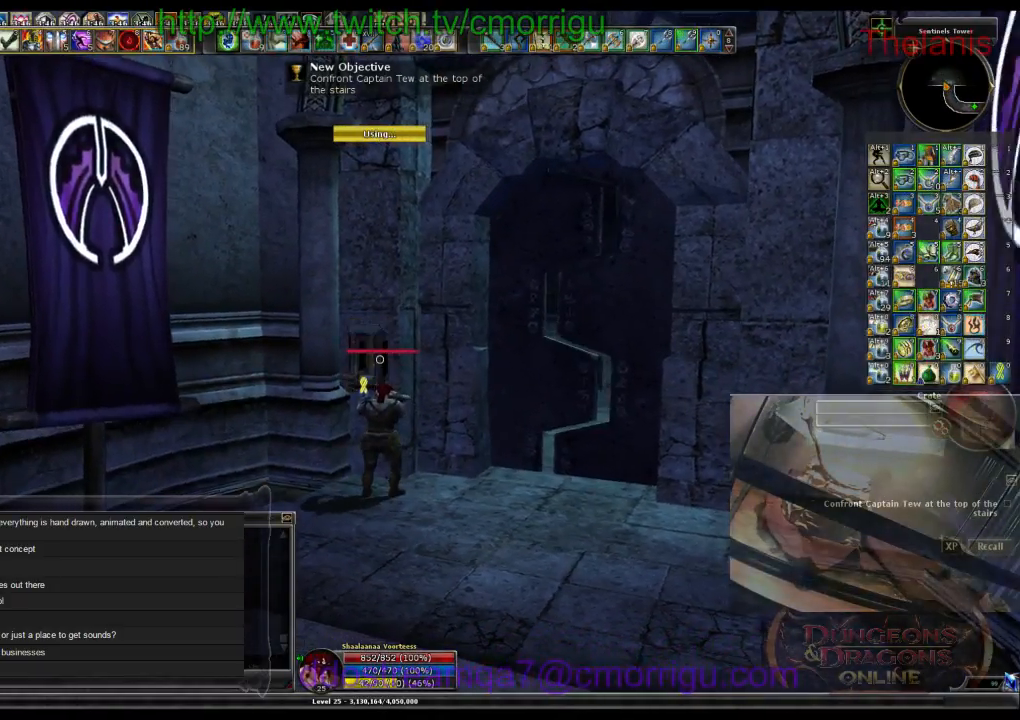
{"keys": ["w"], "events": [[67, "d", "down"], [400, "w", "down"], [467, "d", "up"]]}
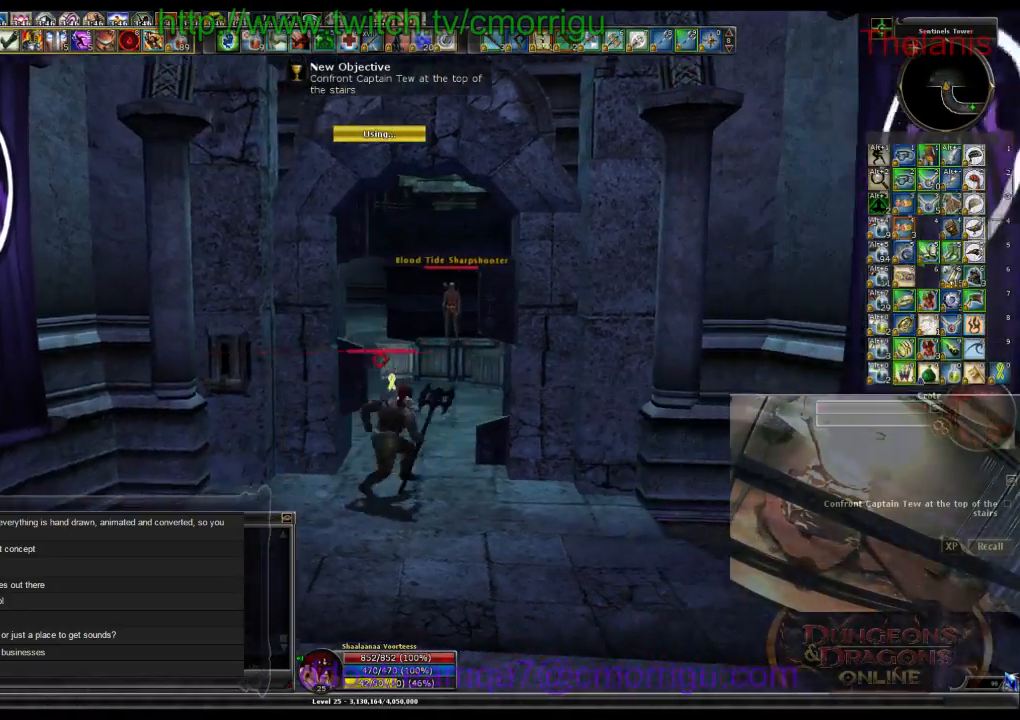
{"keys": ["w"], "events": []}
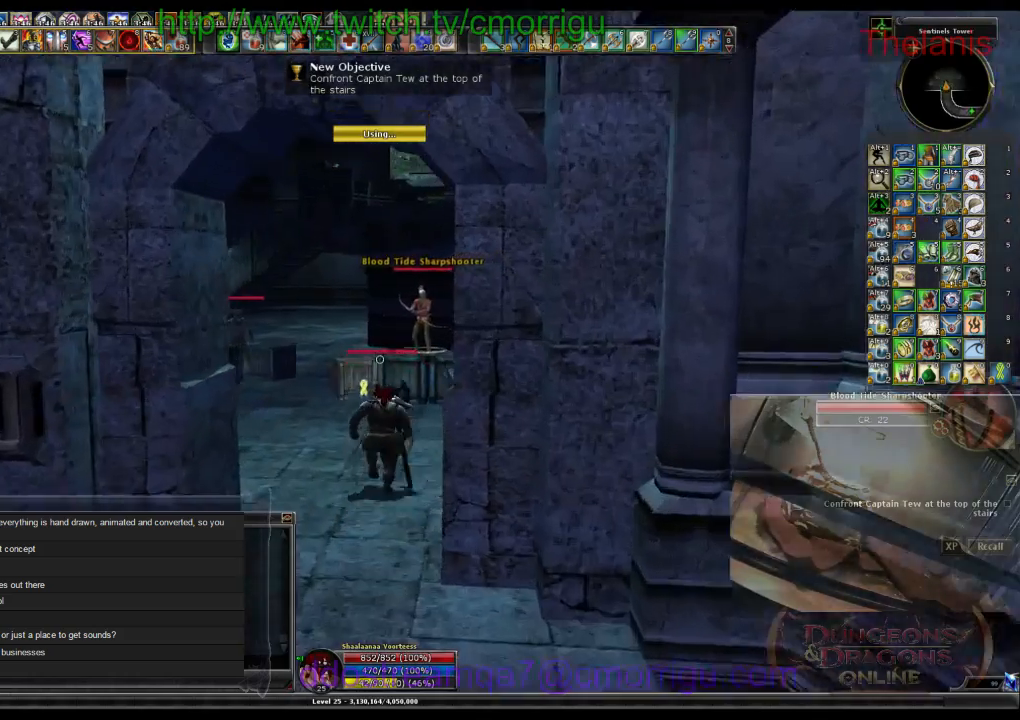
{"keys": ["w"], "events": []}
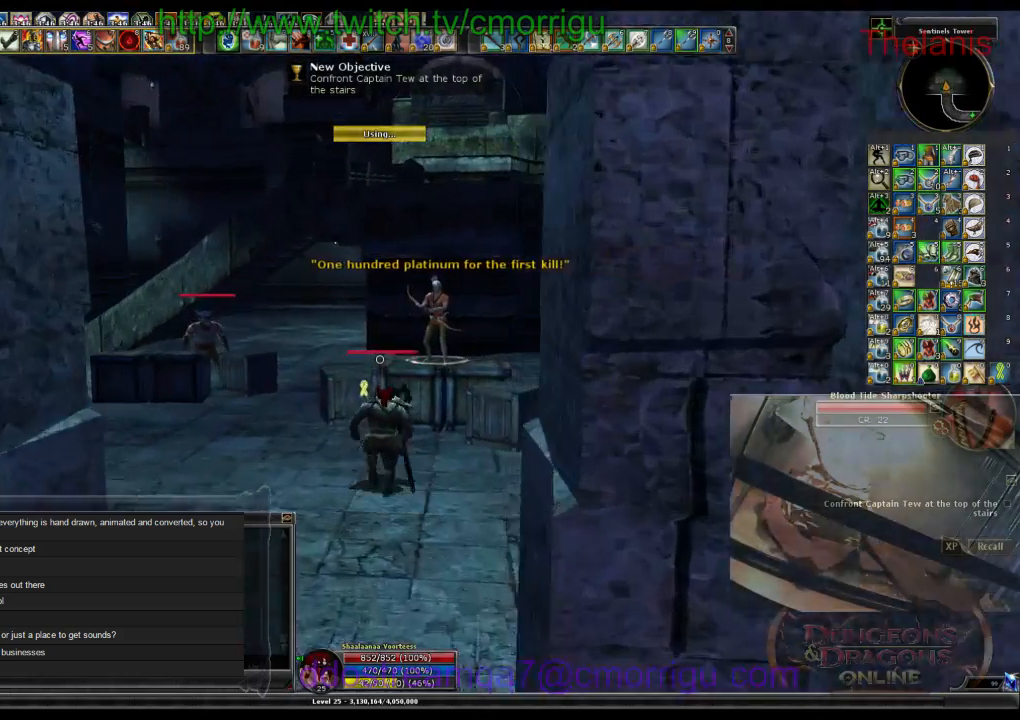
{"keys": [], "events": [[267, "w", "up"]]}
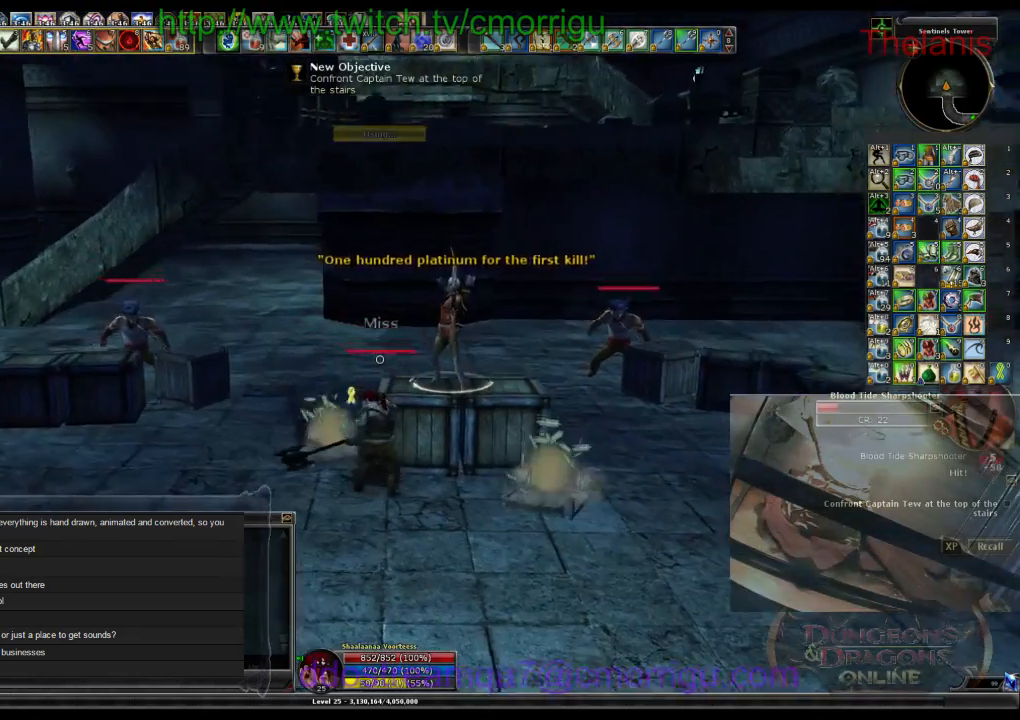
{"keys": ["d"], "events": [[400, "d", "down"]]}
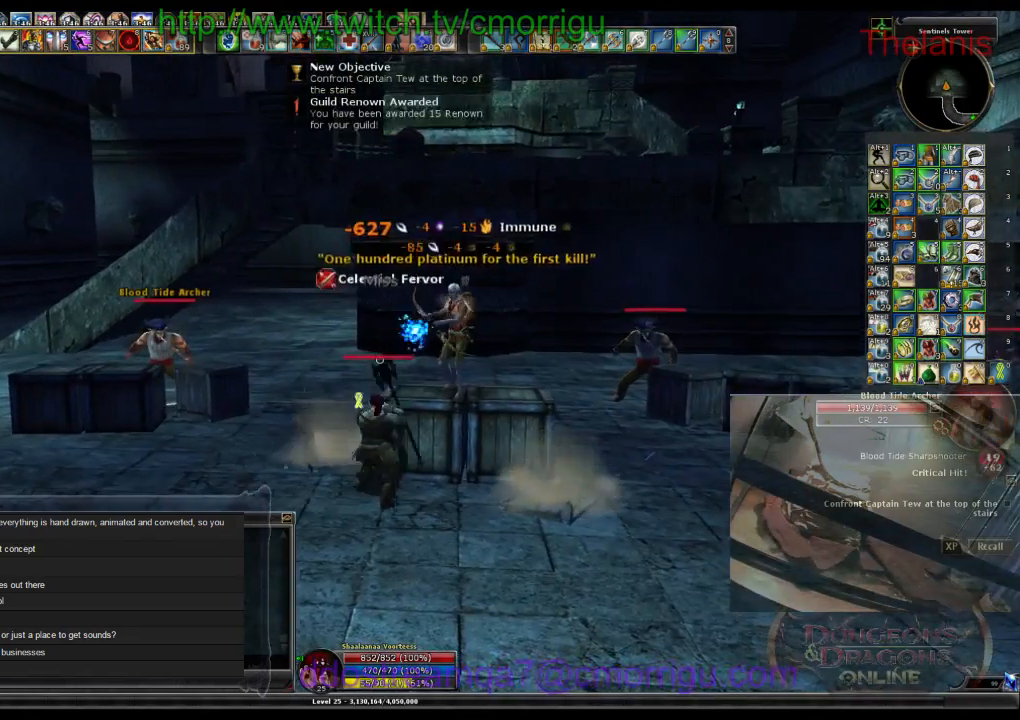
{"keys": [], "events": [[34, "d", "up"]]}
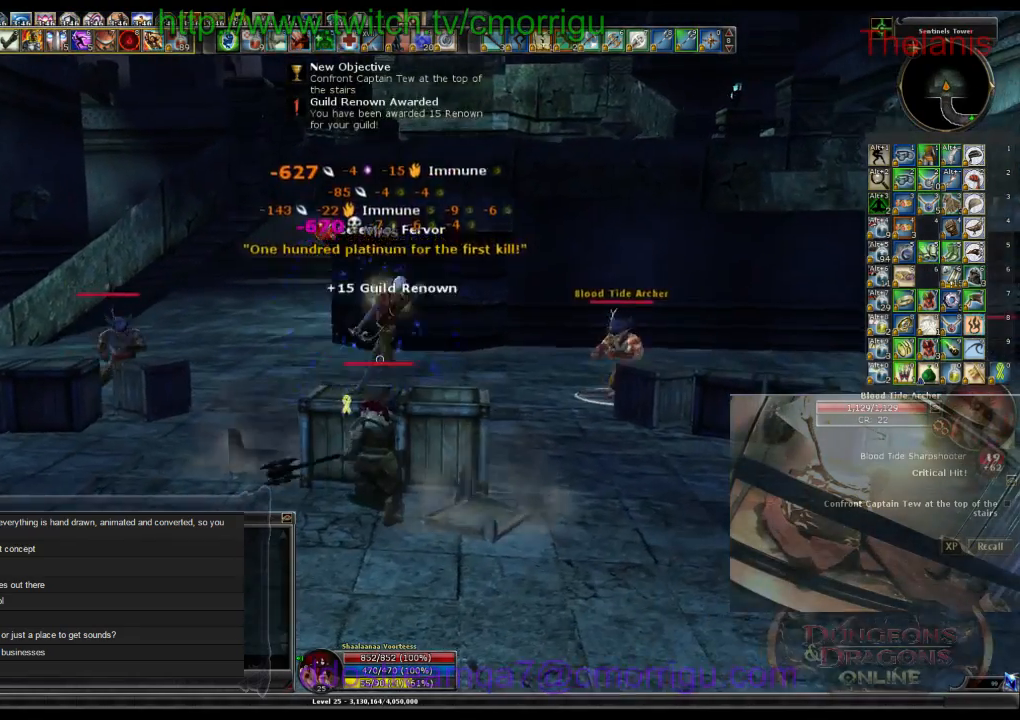
{"keys": ["d"], "events": [[134, "d", "down"]]}
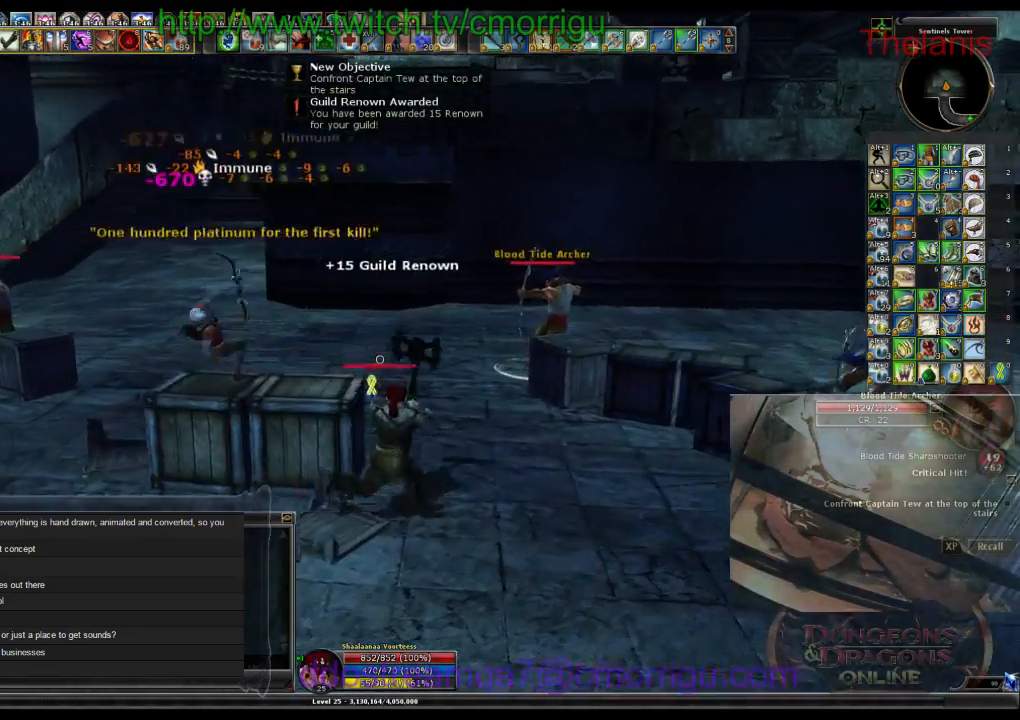
{"keys": ["w"], "events": [[100, "w", "down"], [167, "d", "up"]]}
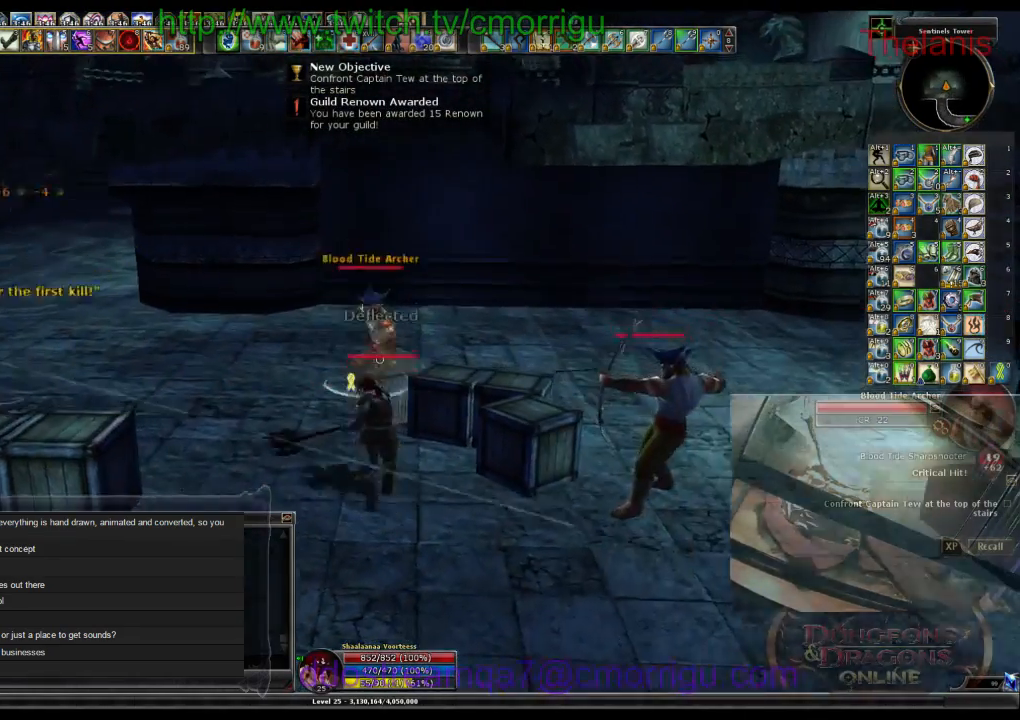
{"keys": ["2"], "events": [[67, "1", "down"], [167, "w", "up"], [234, "1", "up"], [467, "2", "down"]]}
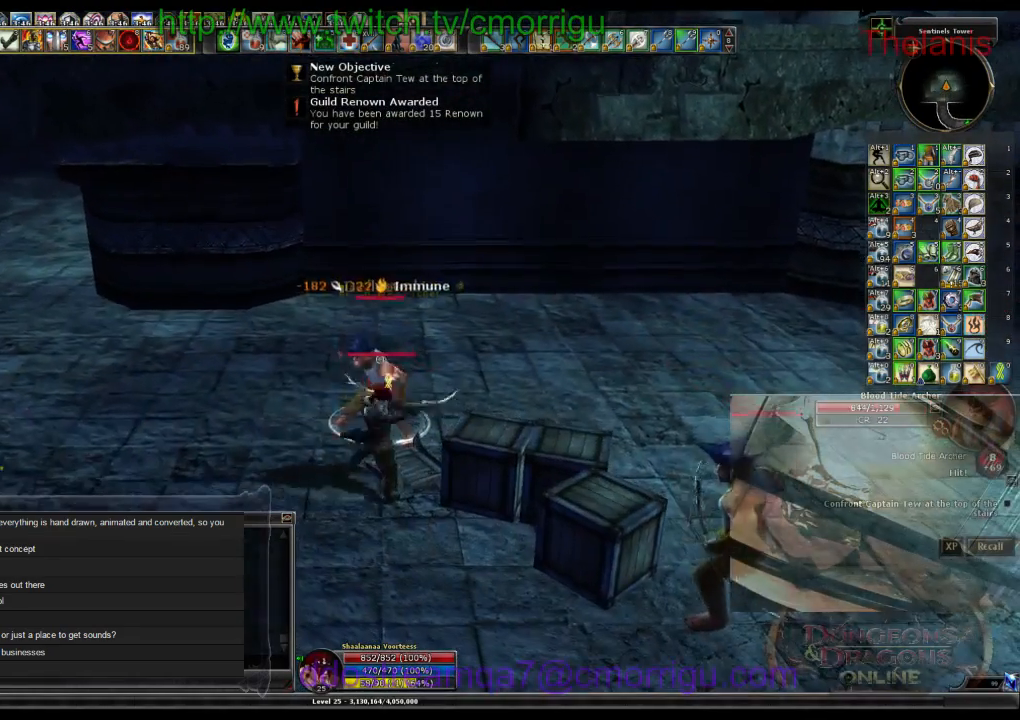
{"keys": [], "events": [[134, "2", "up"]]}
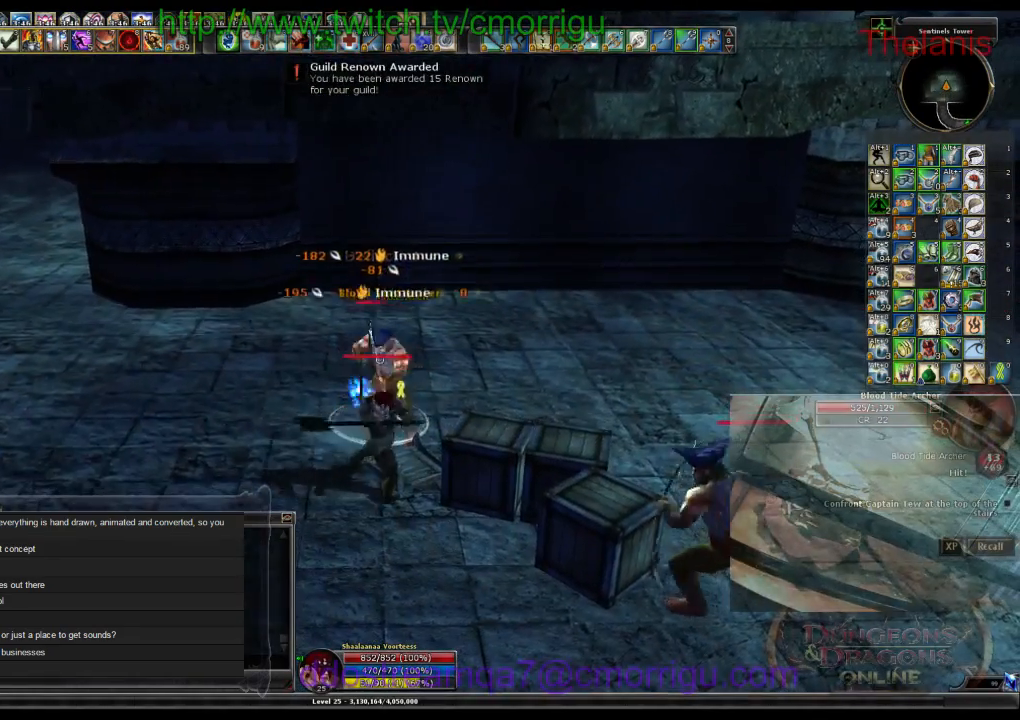
{"keys": [], "events": []}
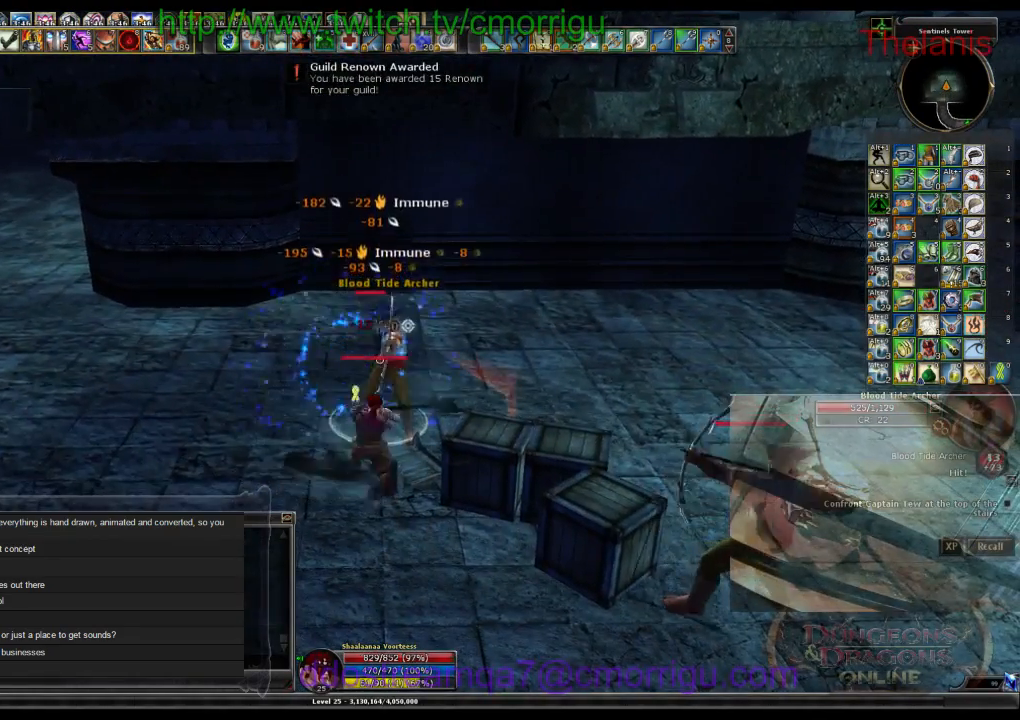
{"keys": [], "events": []}
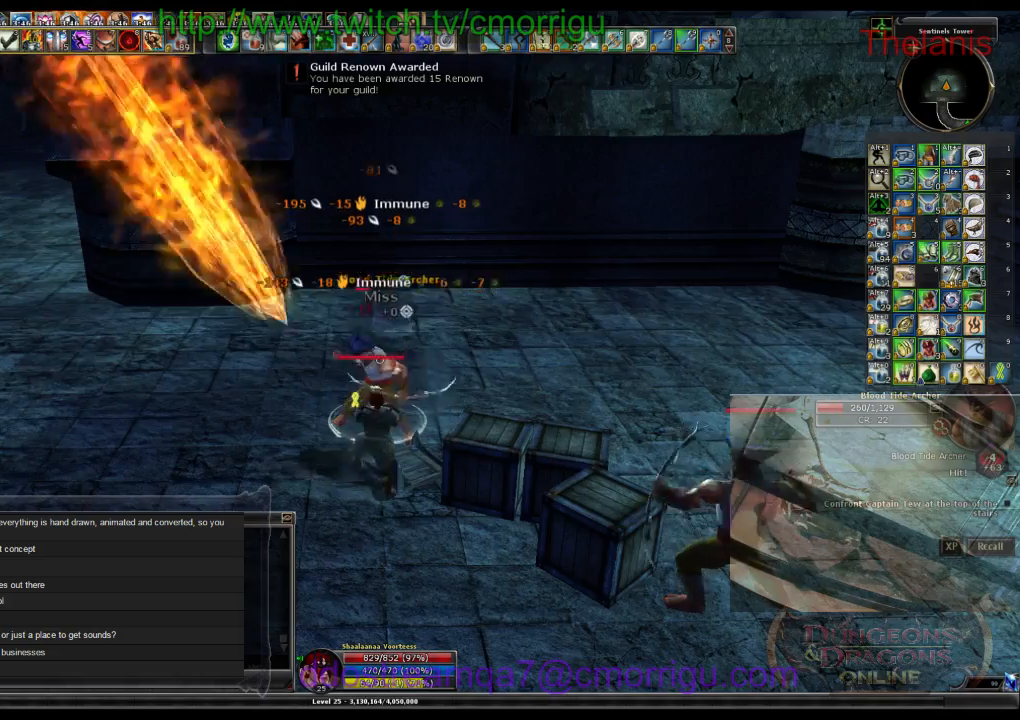
{"keys": [], "events": []}